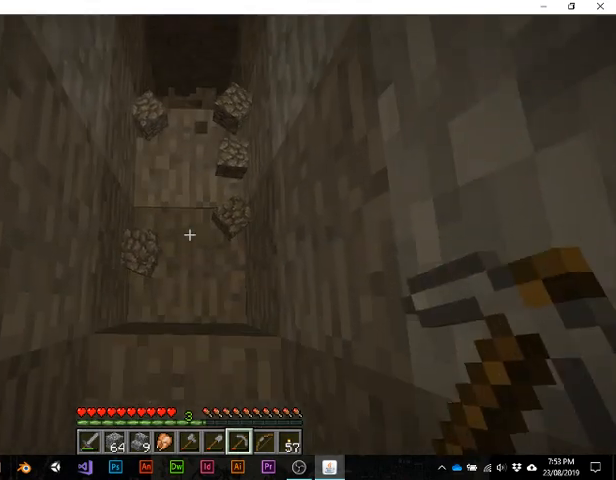
Gameplay with keyboard; each line is a JSON object with the keys held at the frame after it. "events" lists presses ("down") and releases ("up") of "1", "2", "3", "4", "5", "a", "alt", "b", "c", "ctrl", "d", "e", "f", "g", "q", "r", "s", "shift", "space", "t", "tab", "v", "w", "x" and "z" between this image and that frame as [ms after this image, input, new state], when the widget could be followed in between. No other keys are recorded. Mouse input is not recorded.
{"keys": [], "events": [[100, "w", "down"], [267, "w", "up"]]}
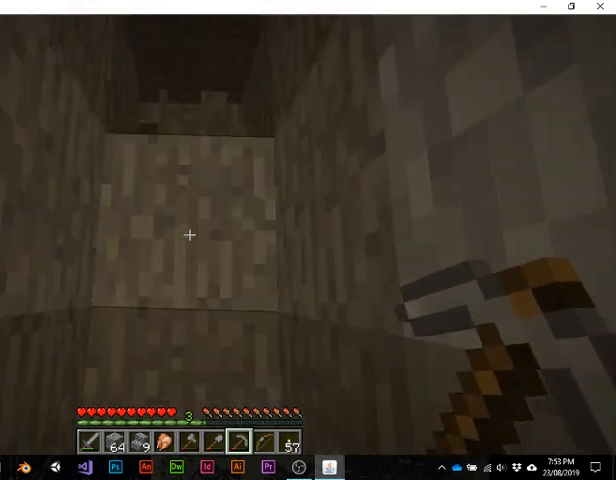
{"keys": [], "events": [[67, "s", "down"], [300, "s", "up"]]}
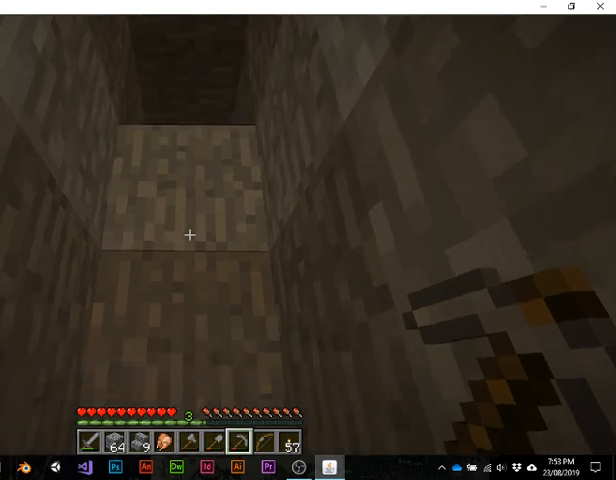
{"keys": [], "events": []}
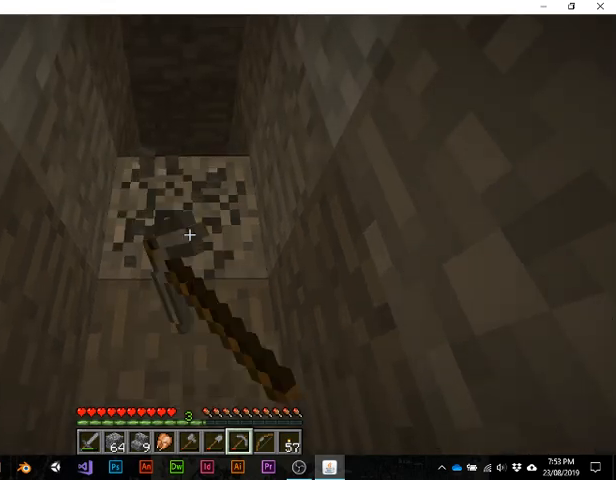
{"keys": ["w"], "events": [[333, "w", "down"]]}
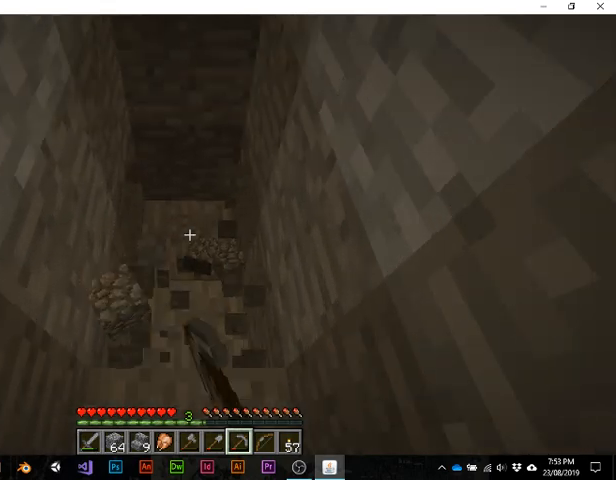
{"keys": ["s"], "events": [[100, "w", "up"], [433, "s", "down"]]}
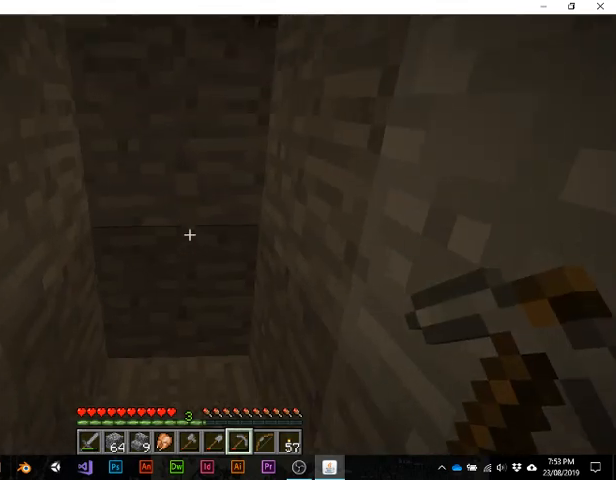
{"keys": [], "events": [[200, "s", "up"]]}
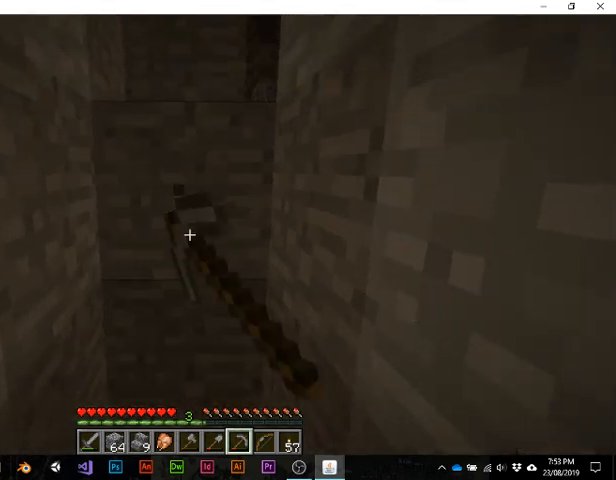
{"keys": [], "events": []}
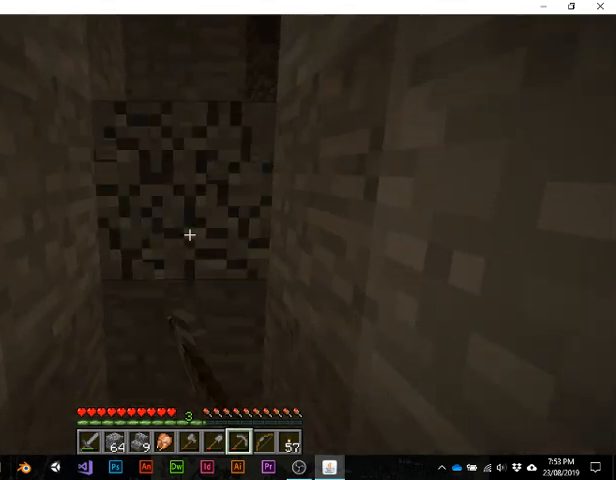
{"keys": ["w"], "events": [[33, "w", "down"]]}
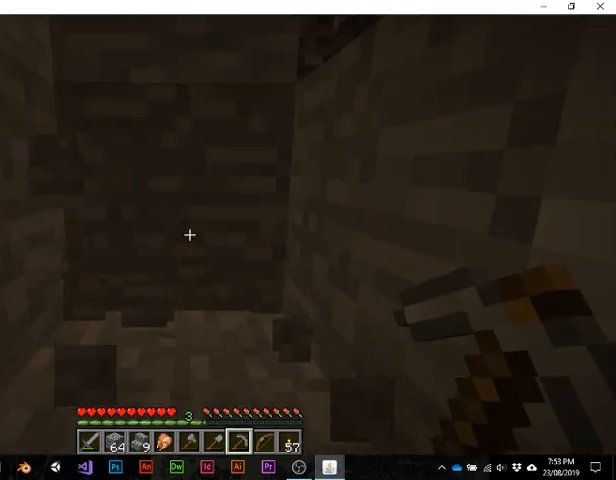
{"keys": [], "events": [[100, "space", "down"], [300, "space", "up"], [433, "w", "up"]]}
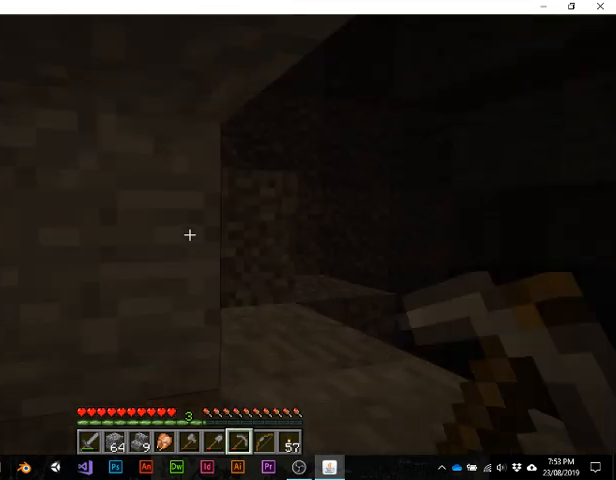
{"keys": [], "events": []}
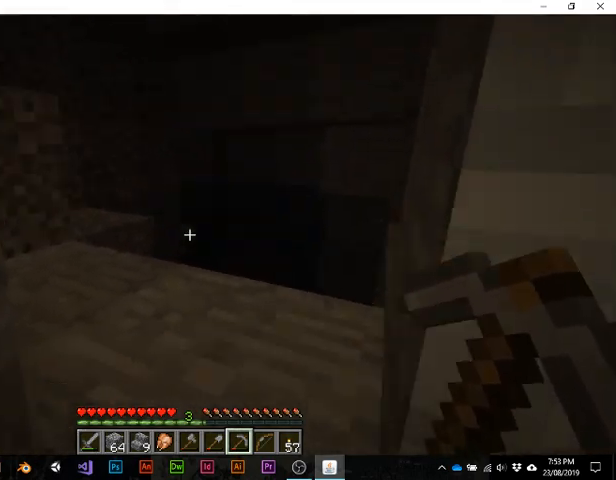
{"keys": [], "events": []}
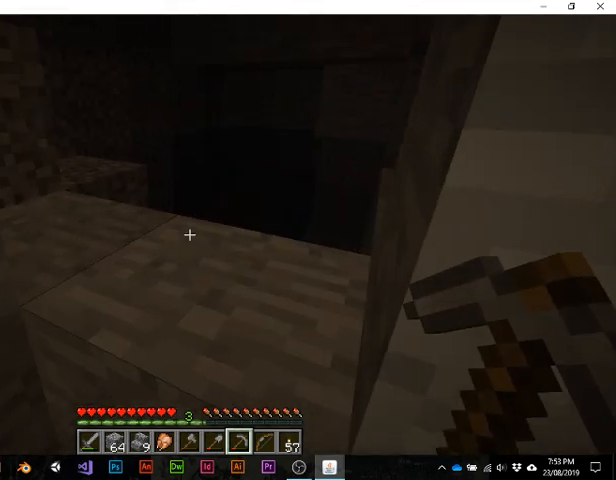
{"keys": [], "events": []}
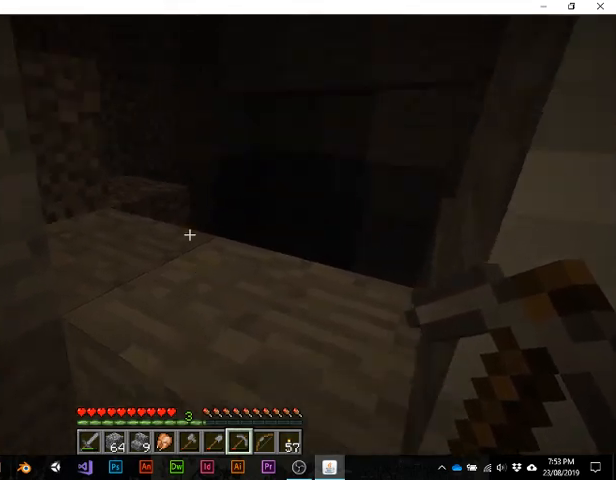
{"keys": [], "events": []}
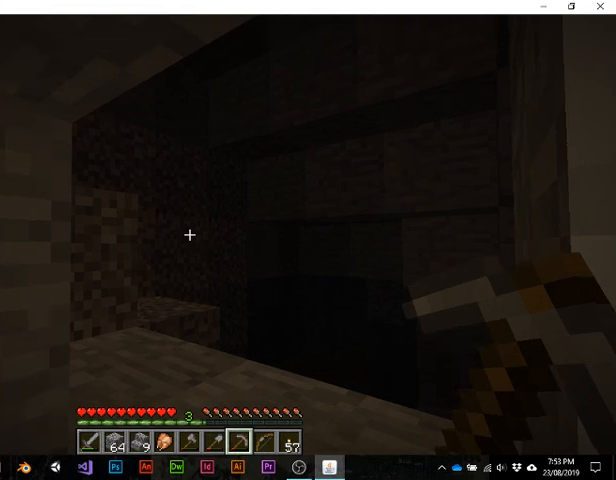
{"keys": [], "events": []}
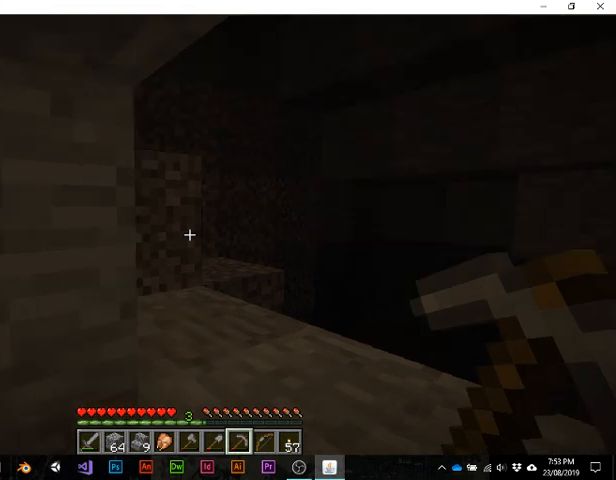
{"keys": [], "events": []}
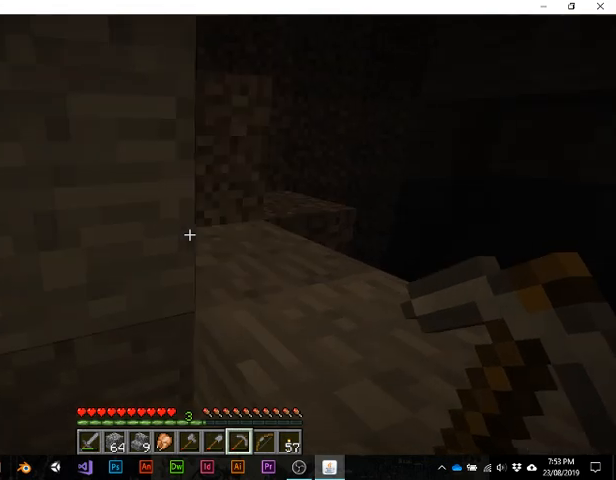
{"keys": [], "events": []}
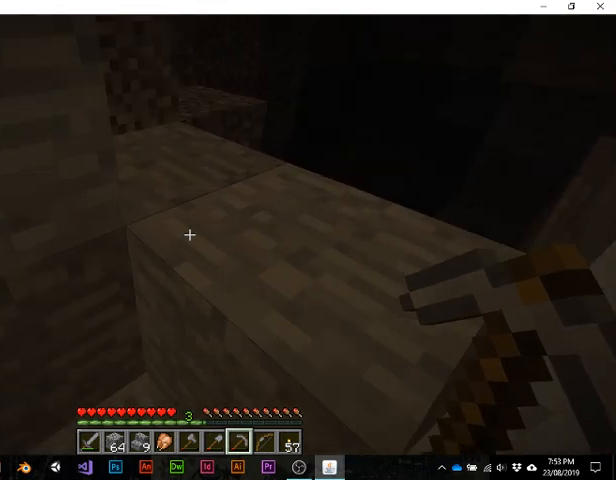
{"keys": [], "events": []}
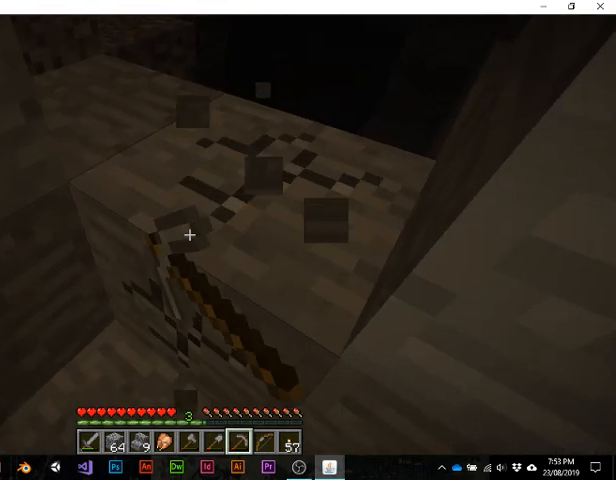
{"keys": ["w"], "events": [[467, "w", "down"]]}
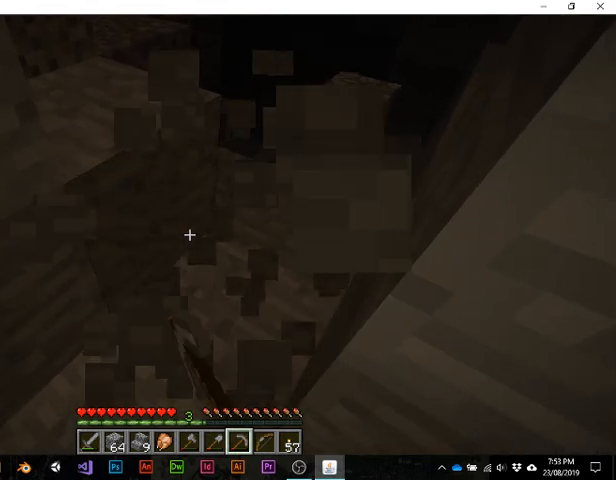
{"keys": [], "events": [[267, "w", "up"]]}
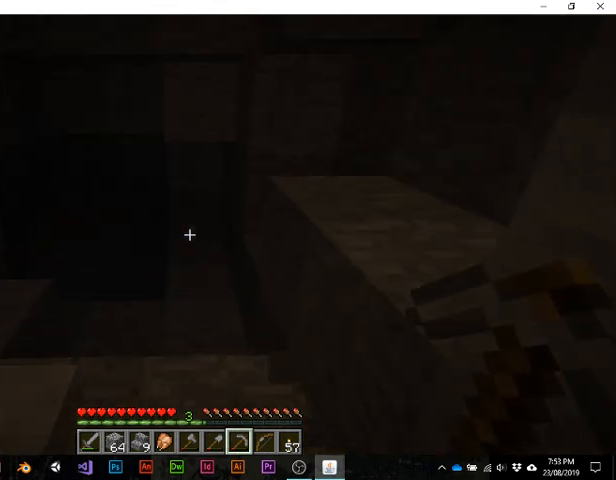
{"keys": [], "events": []}
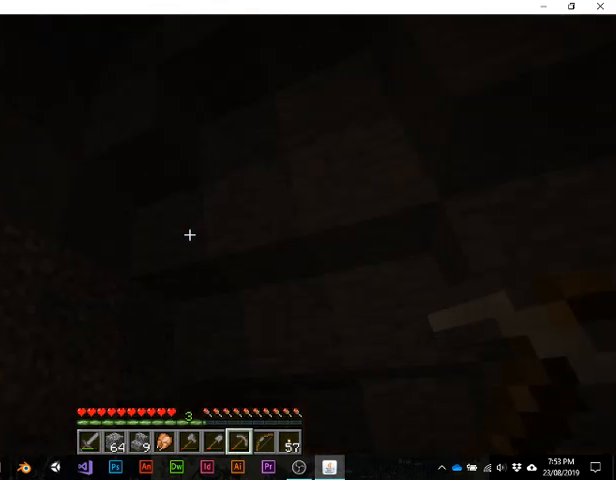
{"keys": [], "events": []}
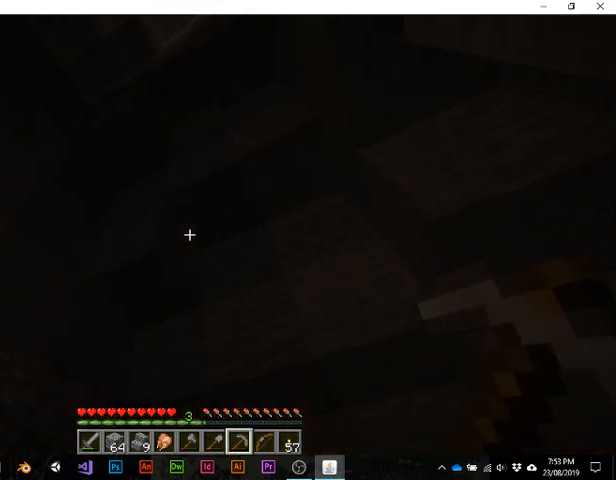
{"keys": [], "events": []}